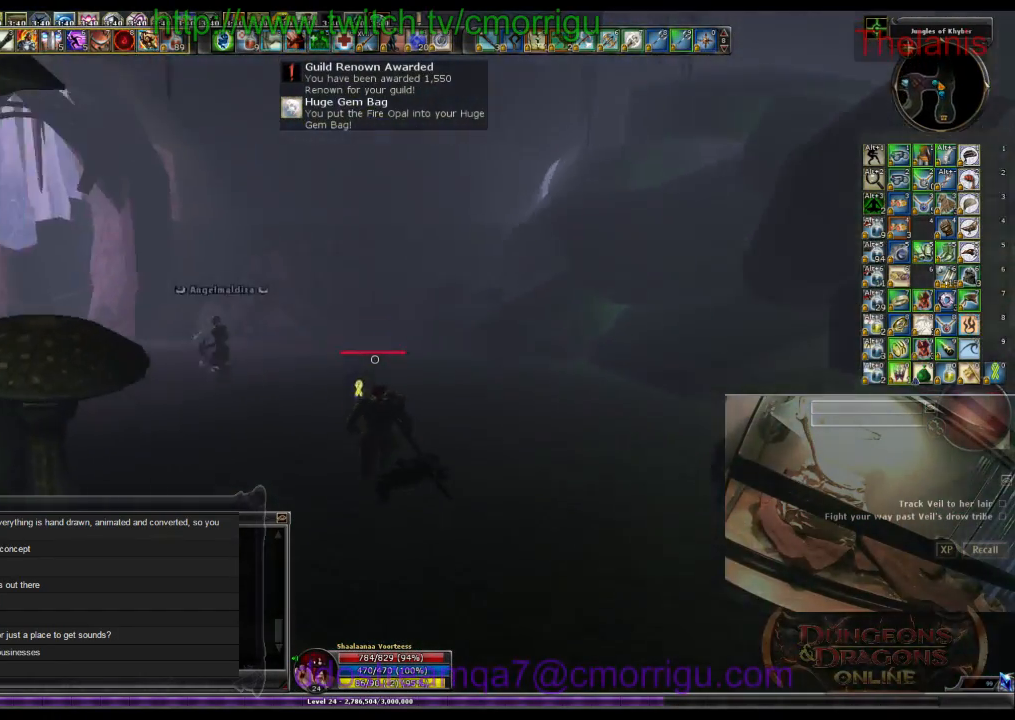
Gameplay with keyboard; each line is a JSON object with the keys held at the frame after it. "events" lists presses ("down") and releases ("up") of ".", "/", "0", "1", "2", "3", "4", "5", "6", "7", "8", "9", "a", "b", "backslash", "backspace", "c", "caps_lock", "comma", "ctrl_l", "ctrl_r", "d", "e", "equals", "escape", "f", "f1", "f10", "f11", "f12", "f2", "f3", "f4", "f5", "f6", "f7", "f8", "f9", "g", "h", "i", "j", "k", "l", "lbracket", "m", "minus", "n", "o", "p", "q", "quote", "r", "rbracket", "return", "s", "semicolon", "shift_l", "shift_r", "space", "t", "tab", "tilde", "u", "v", "w", "x", "y" and "z" between this image and that frame as [ms after this image, input, new state], when the widget could be followed in between. No other keys are recorded. Mouse input is not recorded.
{"keys": ["w"], "events": []}
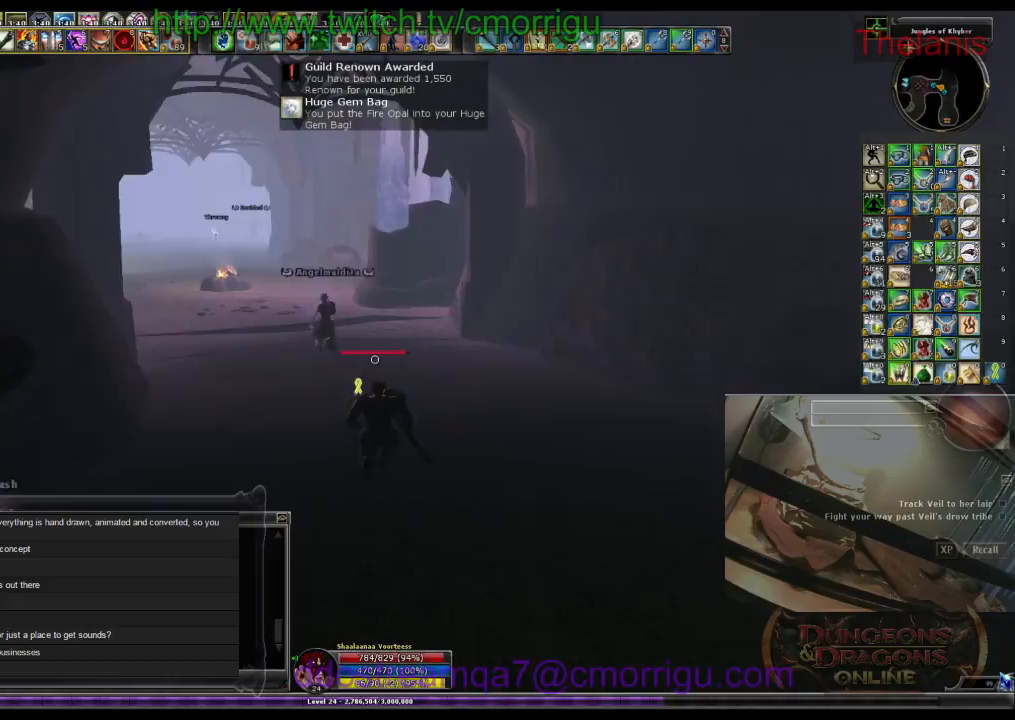
{"keys": ["w"], "events": []}
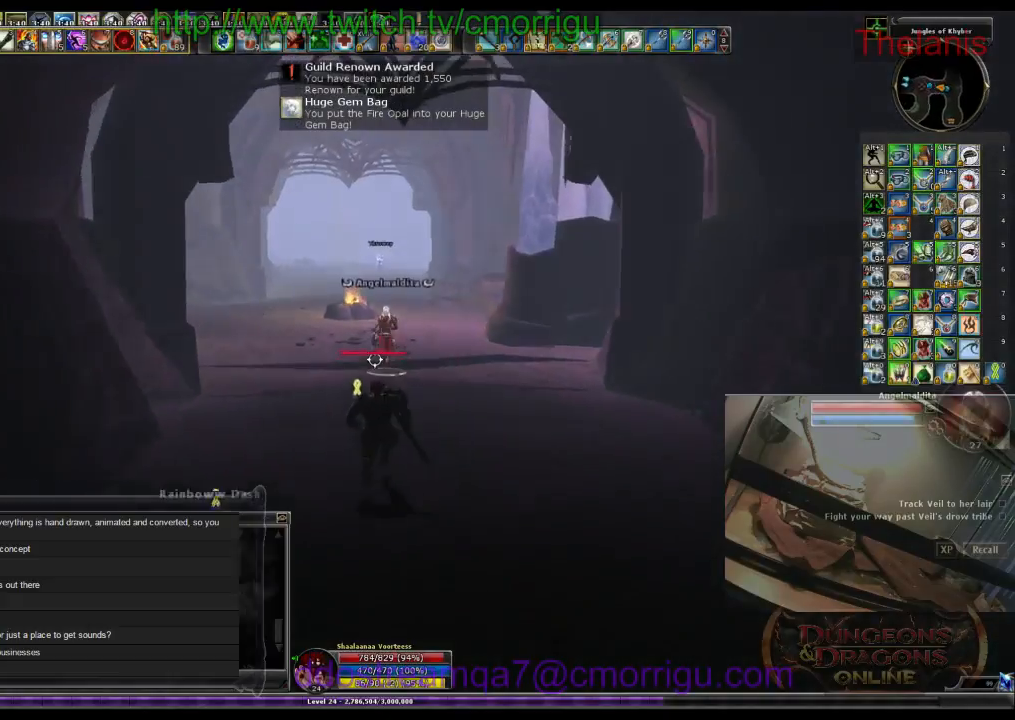
{"keys": ["w"], "events": []}
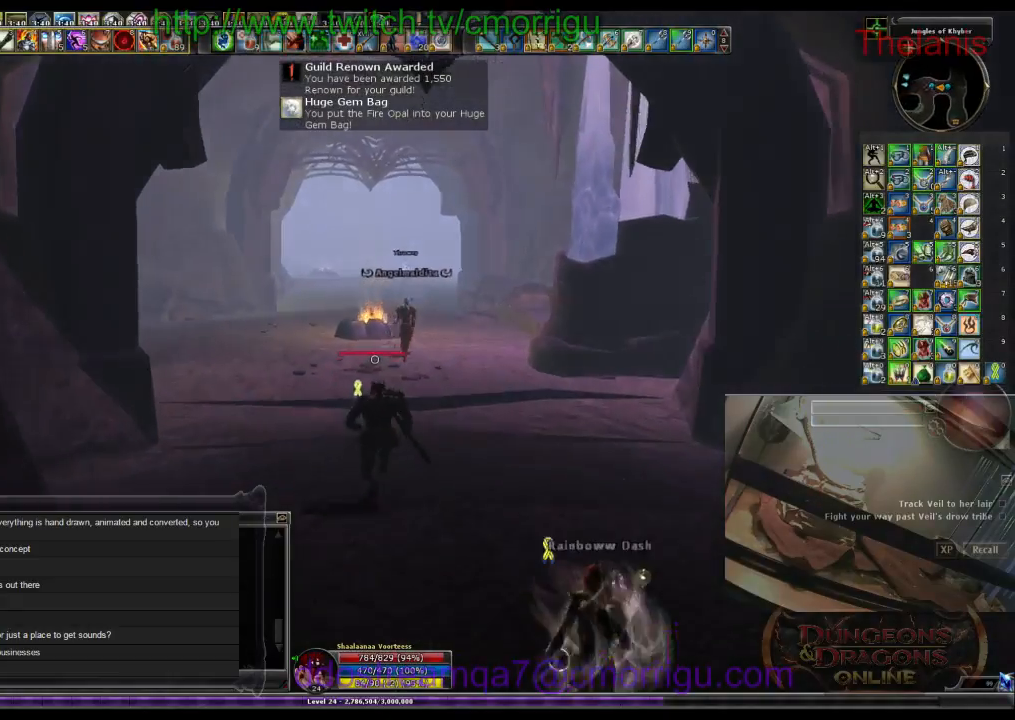
{"keys": ["w"], "events": []}
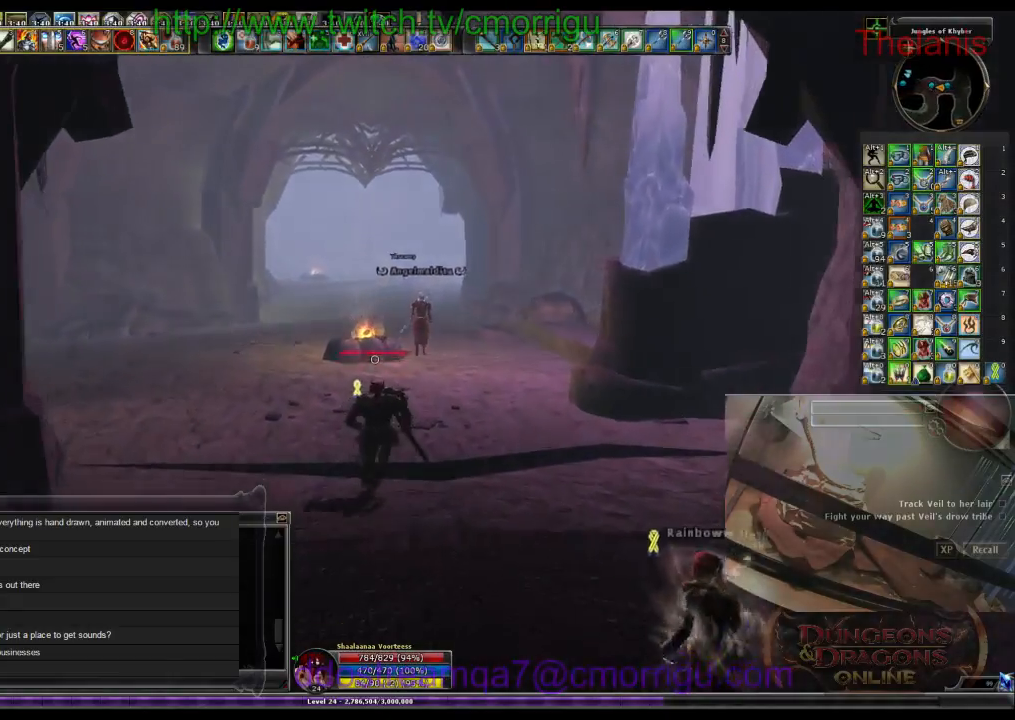
{"keys": ["w"], "events": []}
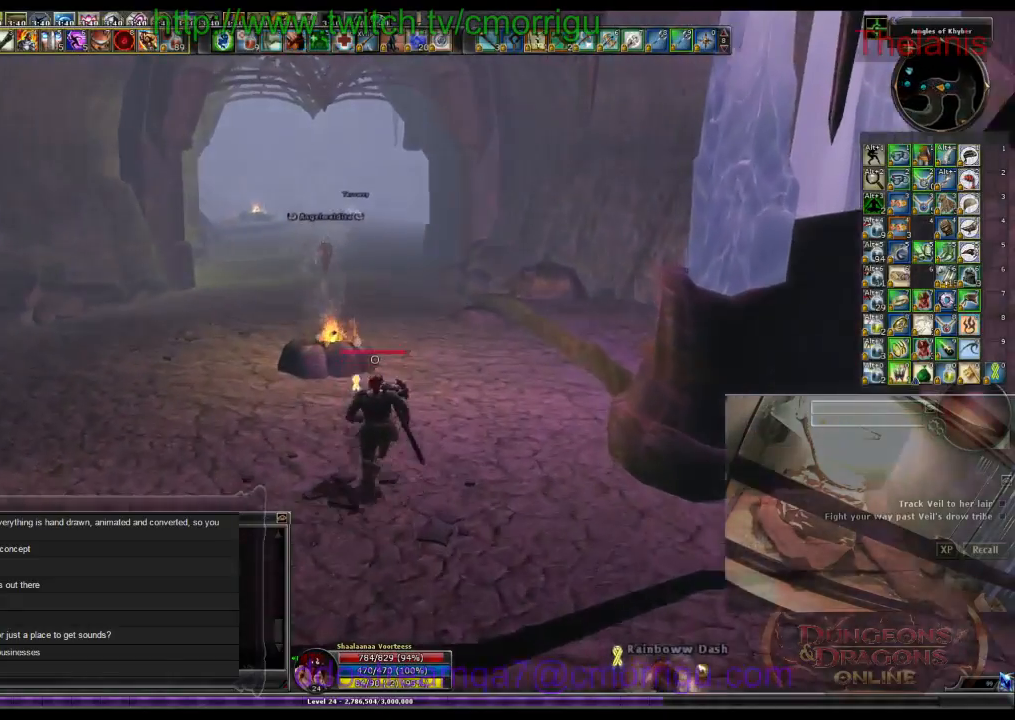
{"keys": ["w"], "events": [[133, "space", "down"], [267, "space", "up"]]}
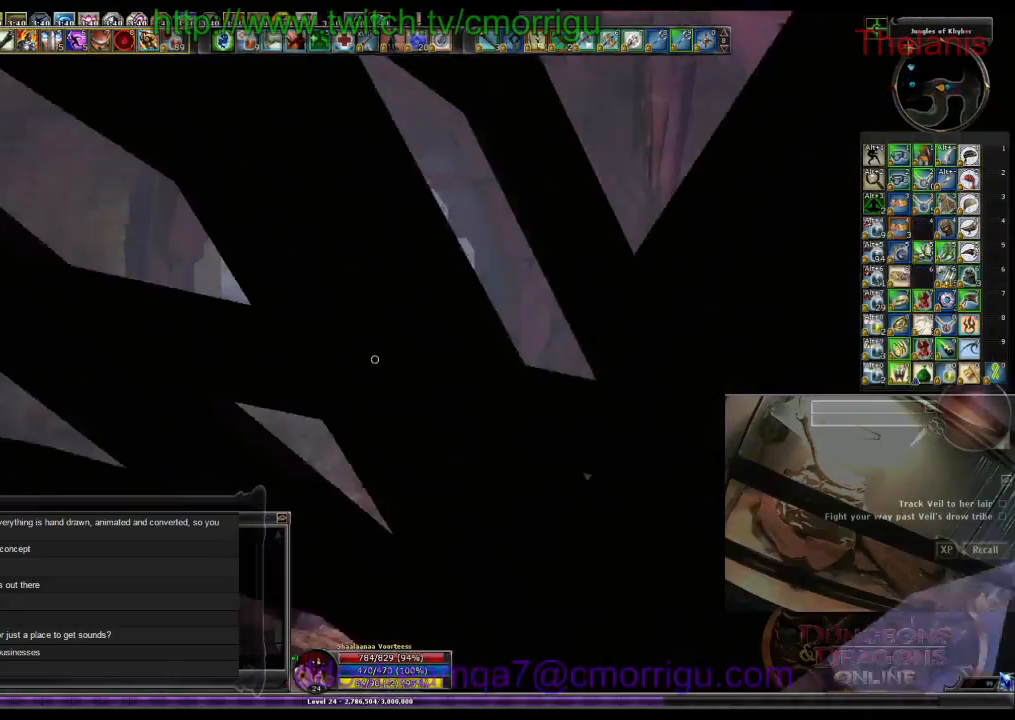
{"keys": ["w"], "events": []}
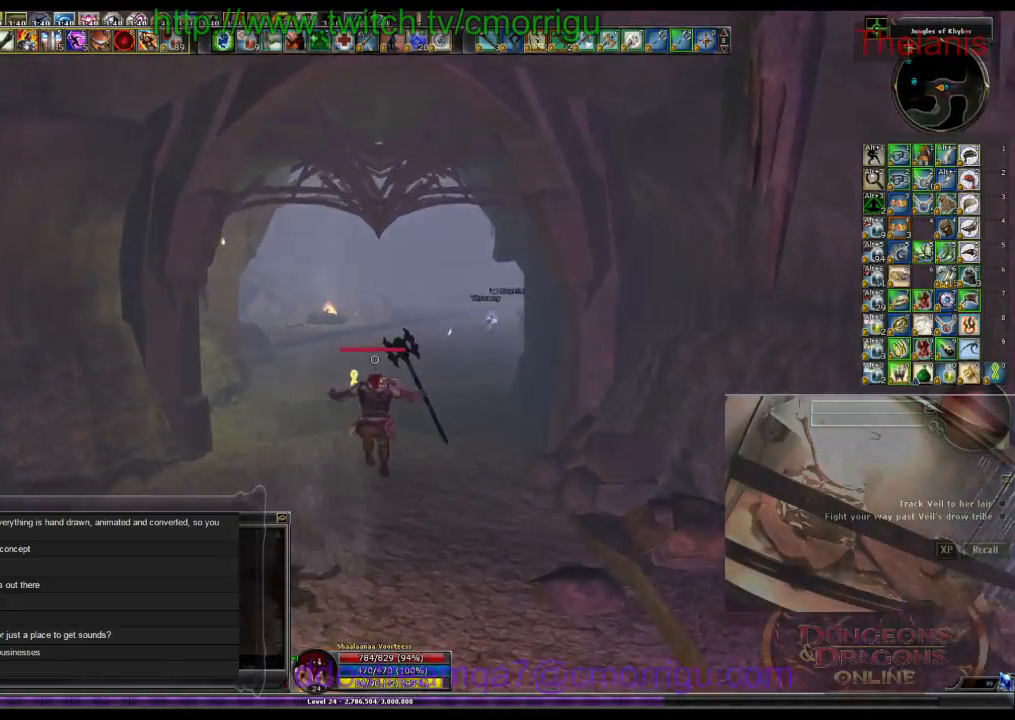
{"keys": ["w"], "events": []}
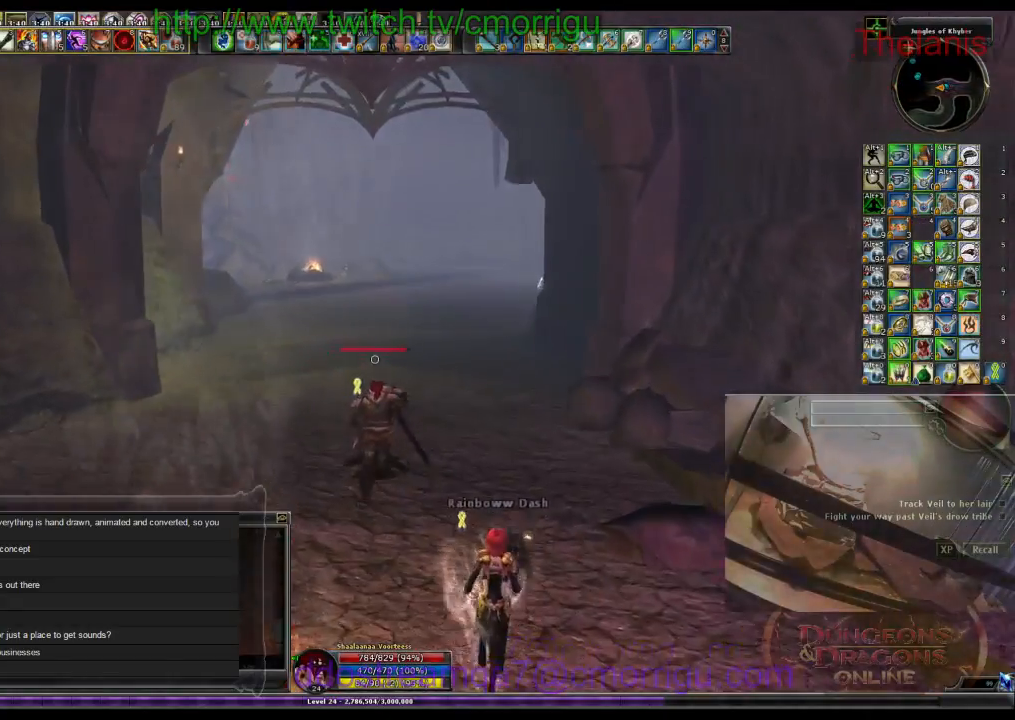
{"keys": ["w"], "events": []}
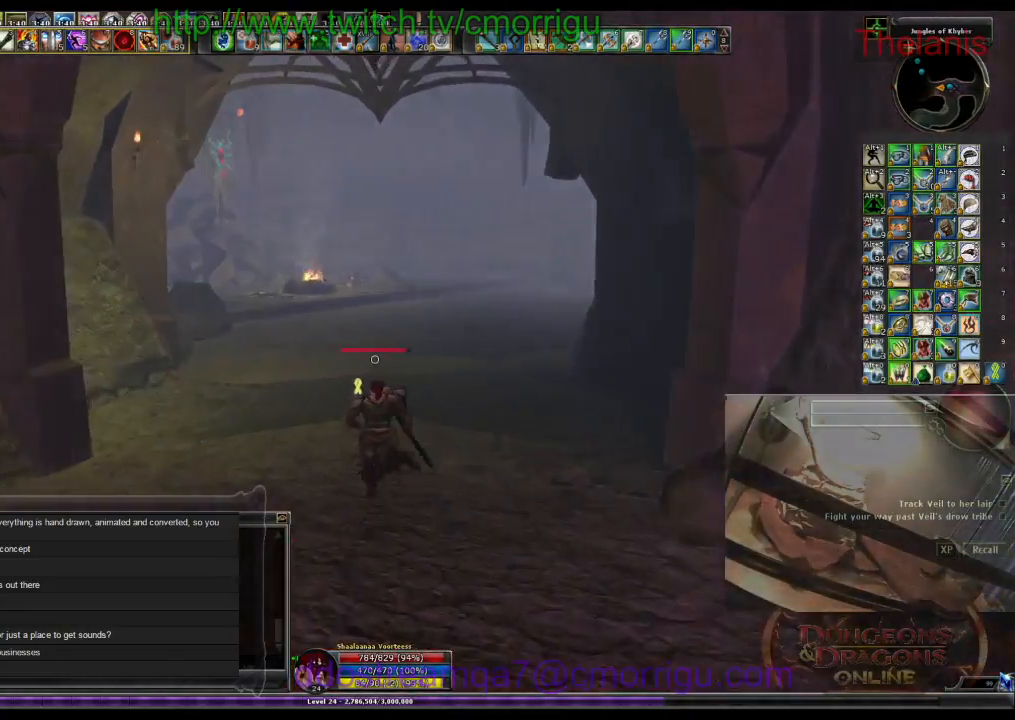
{"keys": ["w"], "events": []}
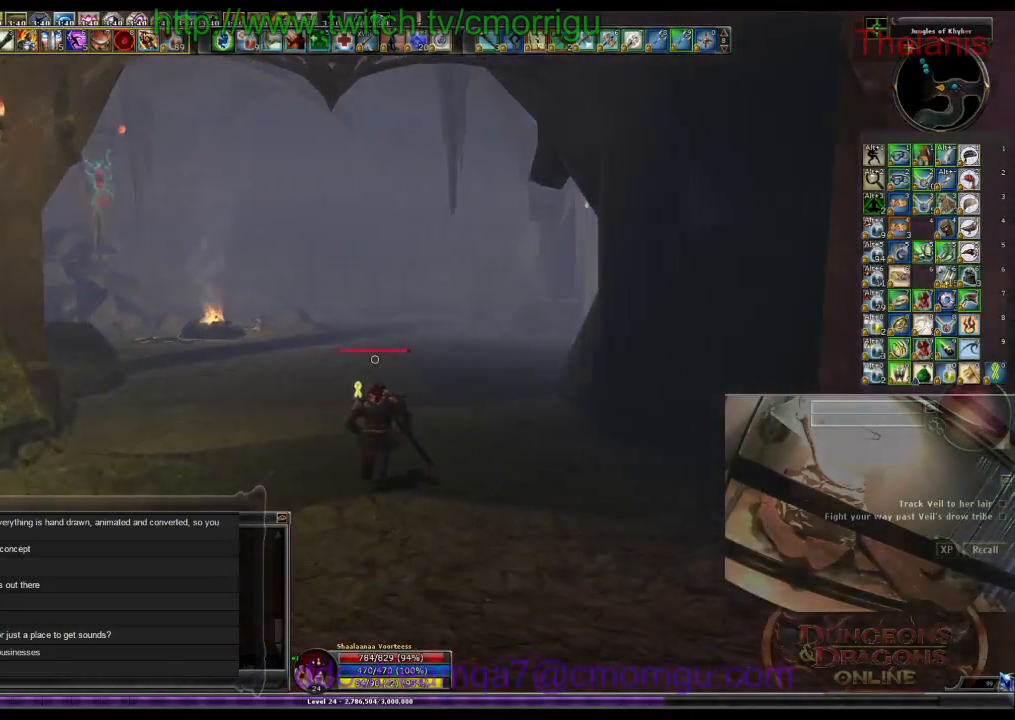
{"keys": ["w"], "events": []}
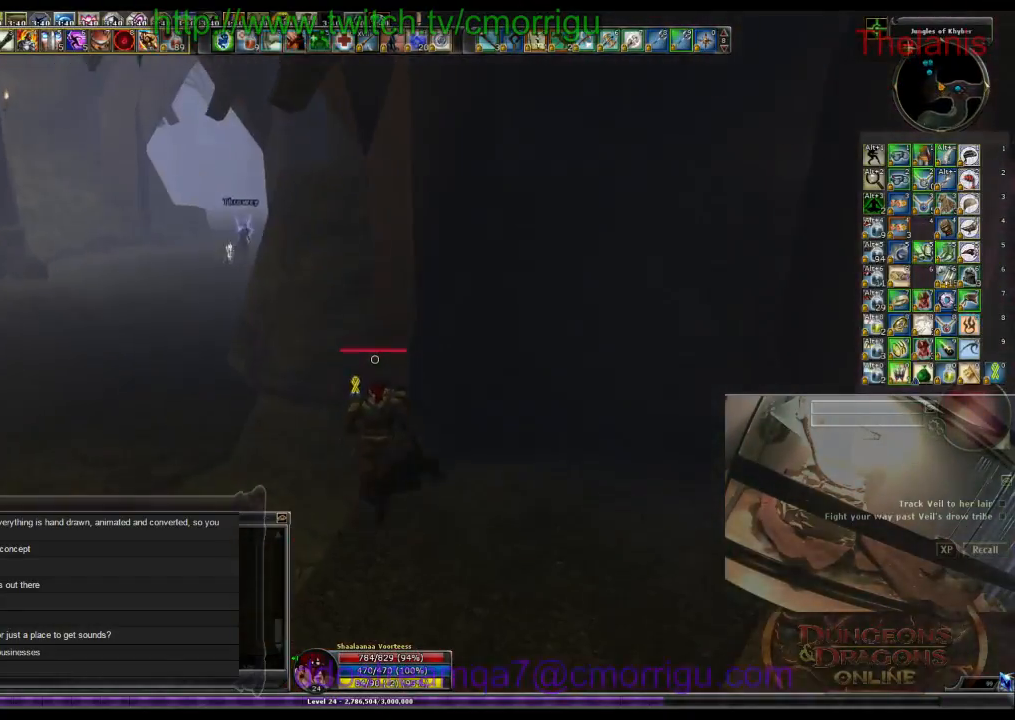
{"keys": ["a", "w"], "events": [[233, "a", "down"]]}
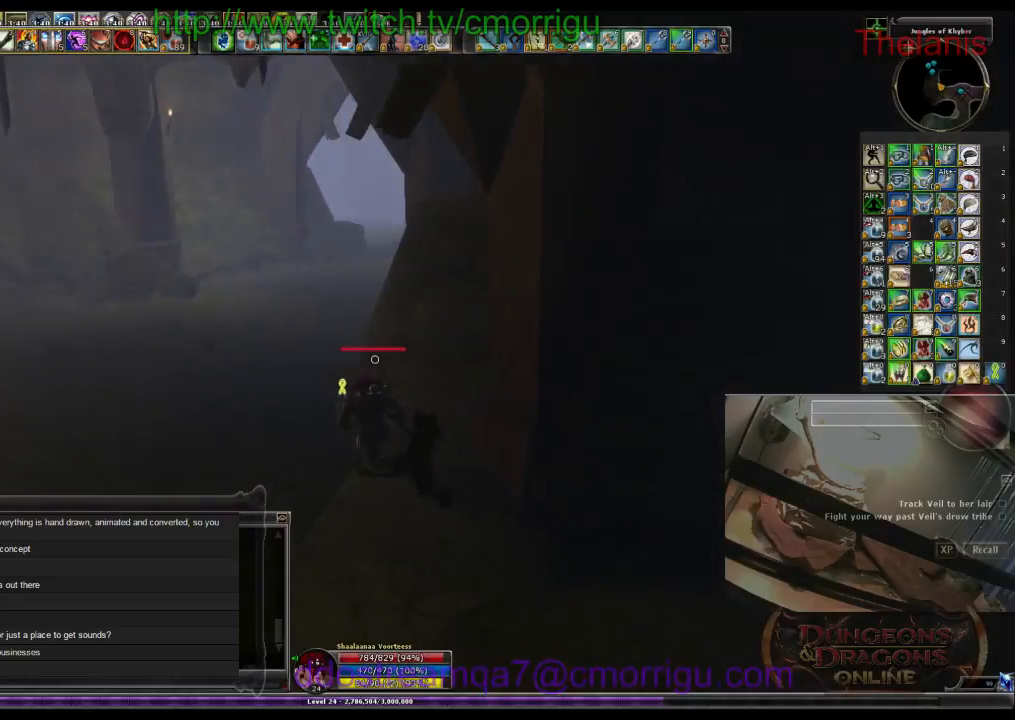
{"keys": ["w"], "events": [[300, "a", "up"]]}
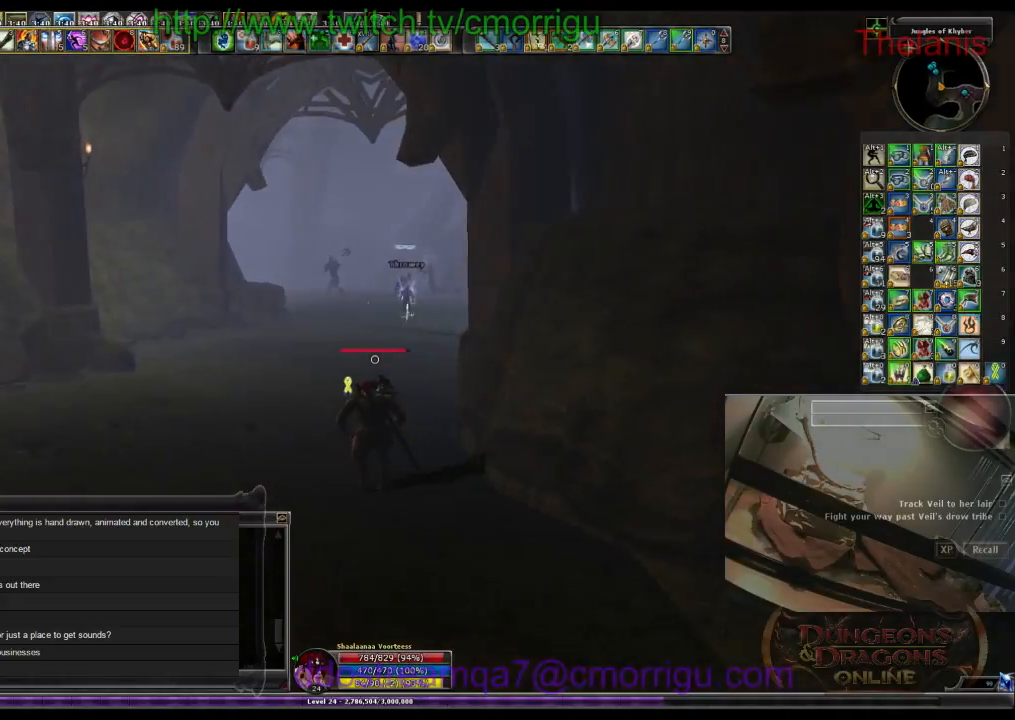
{"keys": ["w"], "events": []}
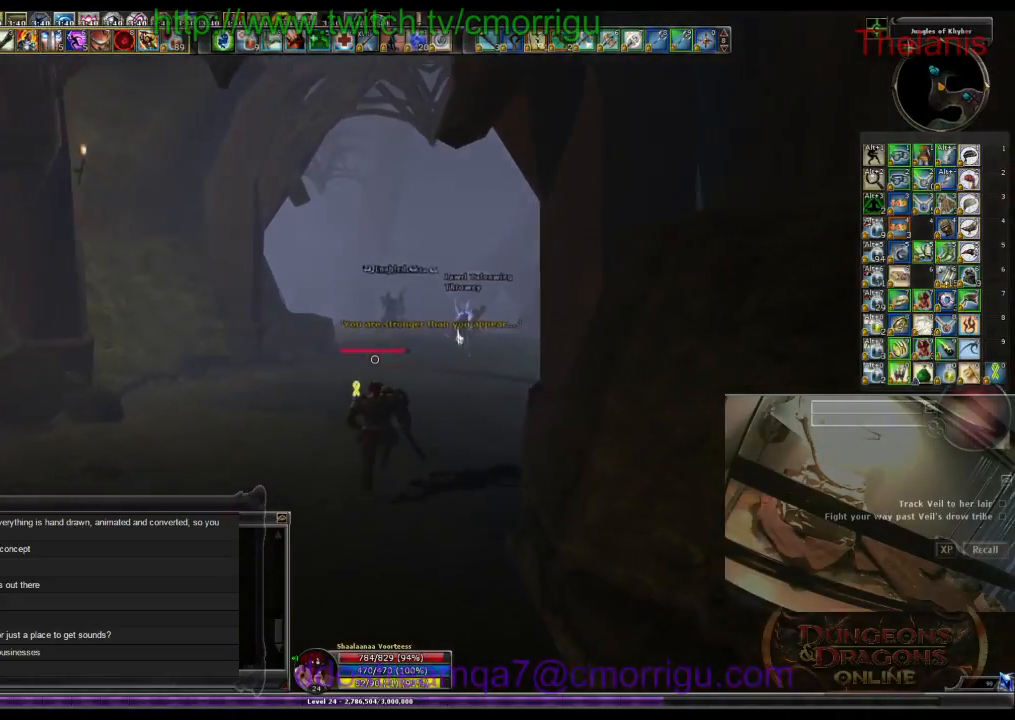
{"keys": ["w"], "events": []}
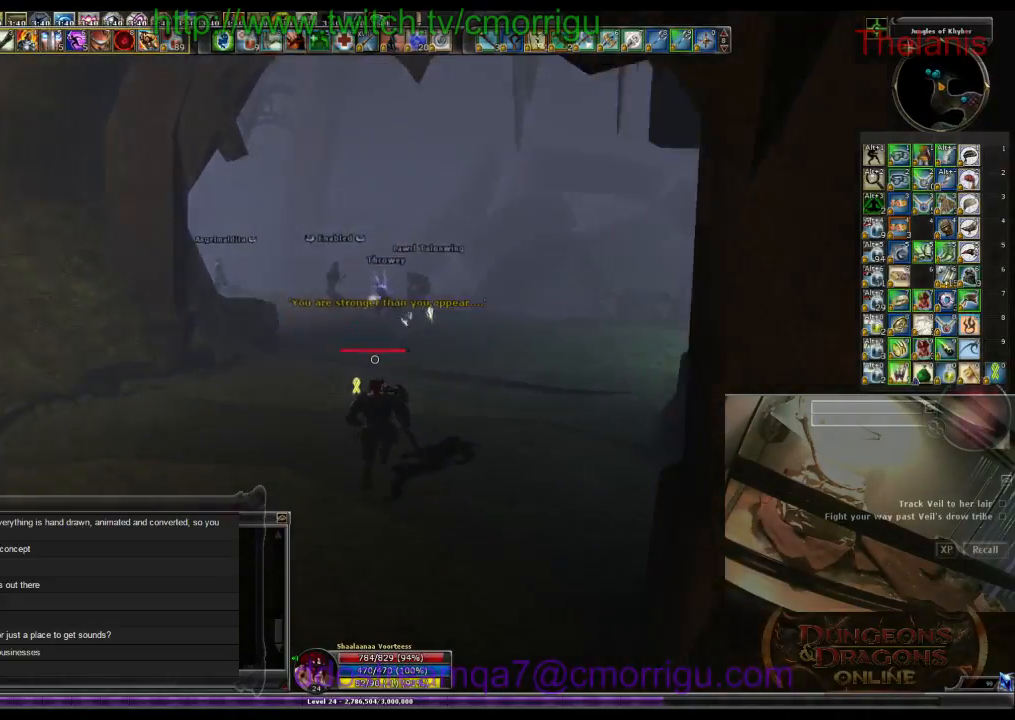
{"keys": ["w"], "events": []}
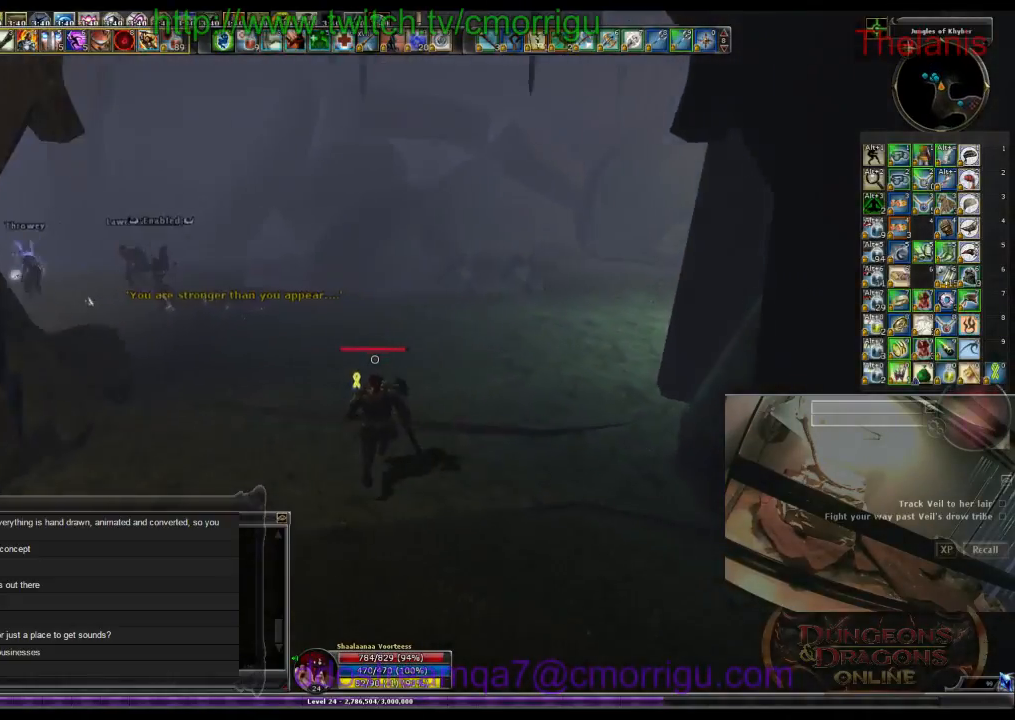
{"keys": ["a", "w"], "events": [[67, "a", "down"]]}
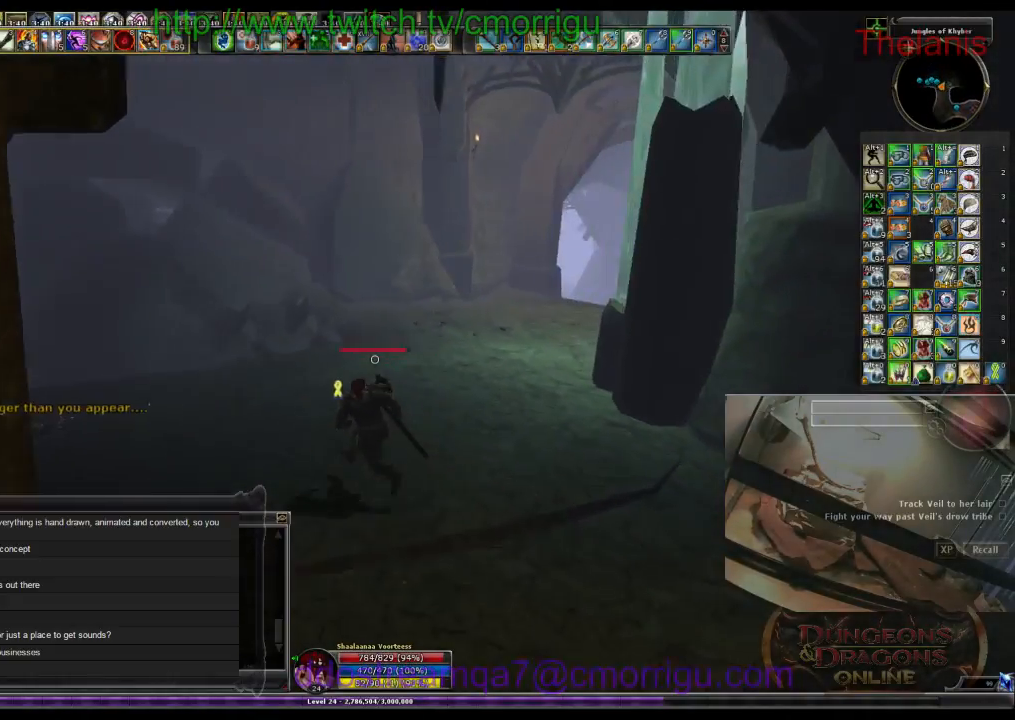
{"keys": ["a", "w"], "events": []}
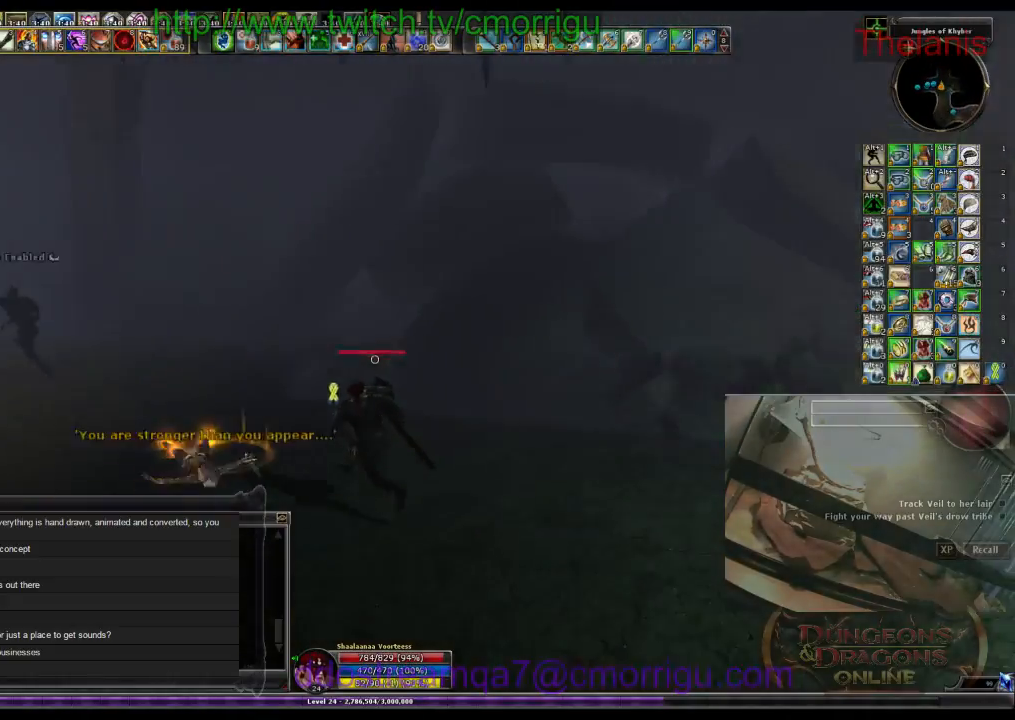
{"keys": ["w"], "events": [[100, "a", "up"]]}
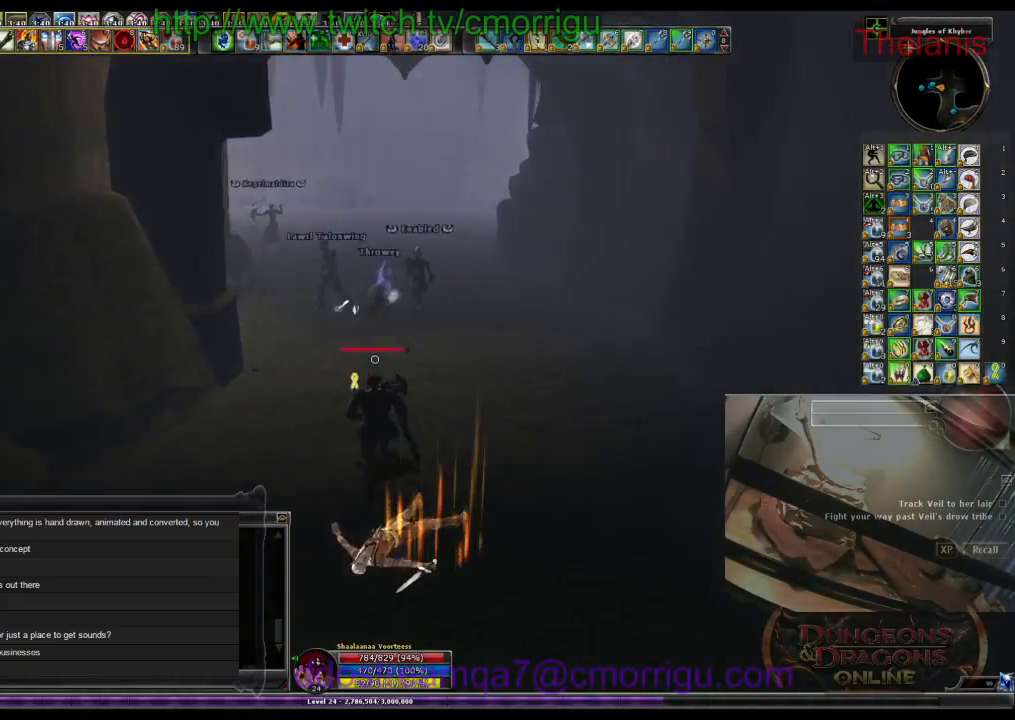
{"keys": ["w"], "events": []}
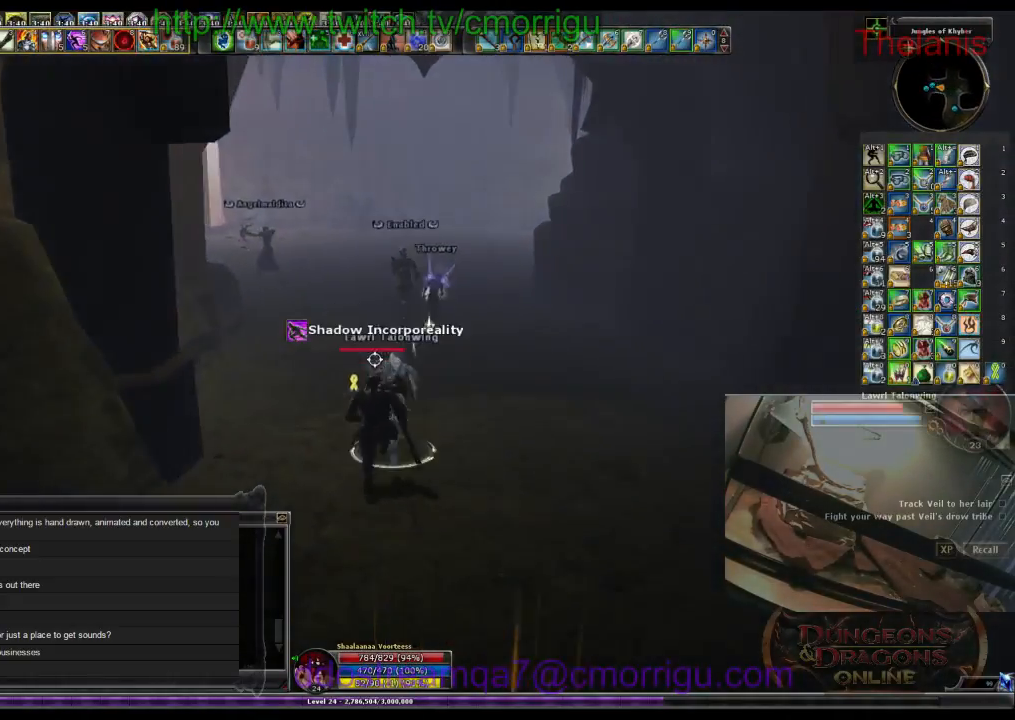
{"keys": ["w"], "events": []}
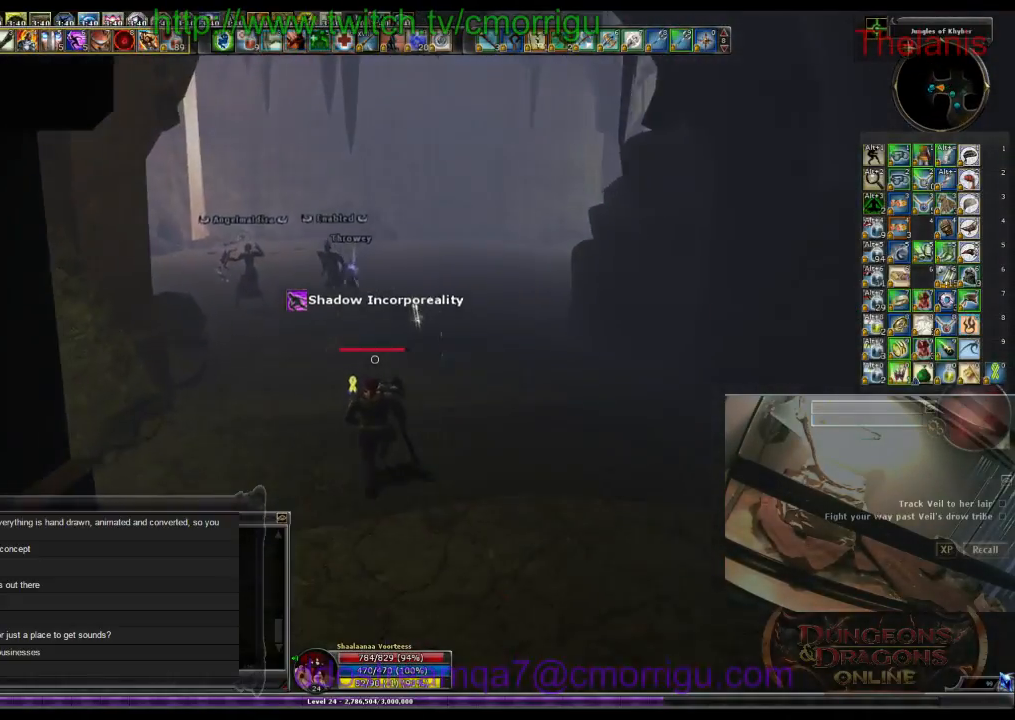
{"keys": ["w"], "events": []}
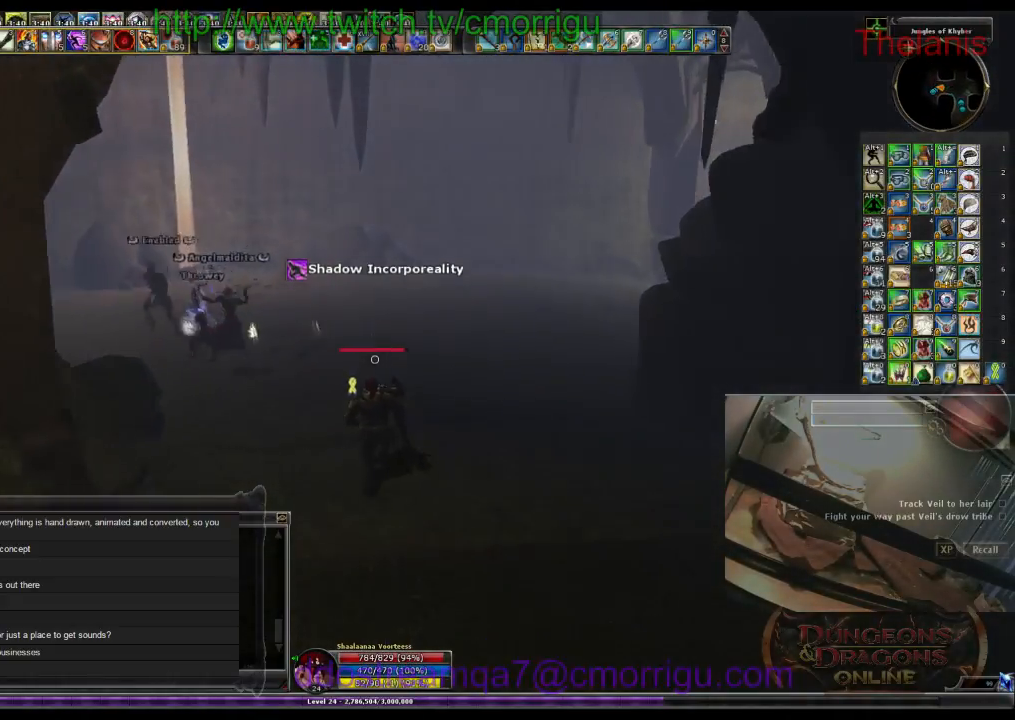
{"keys": ["w"], "events": []}
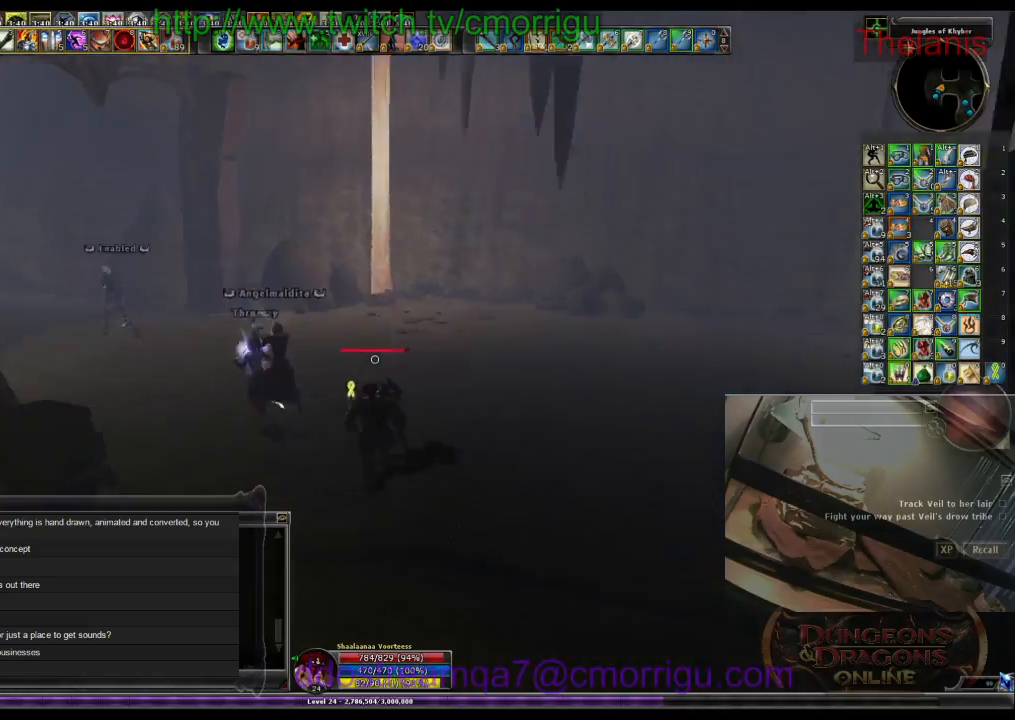
{"keys": ["w"], "events": []}
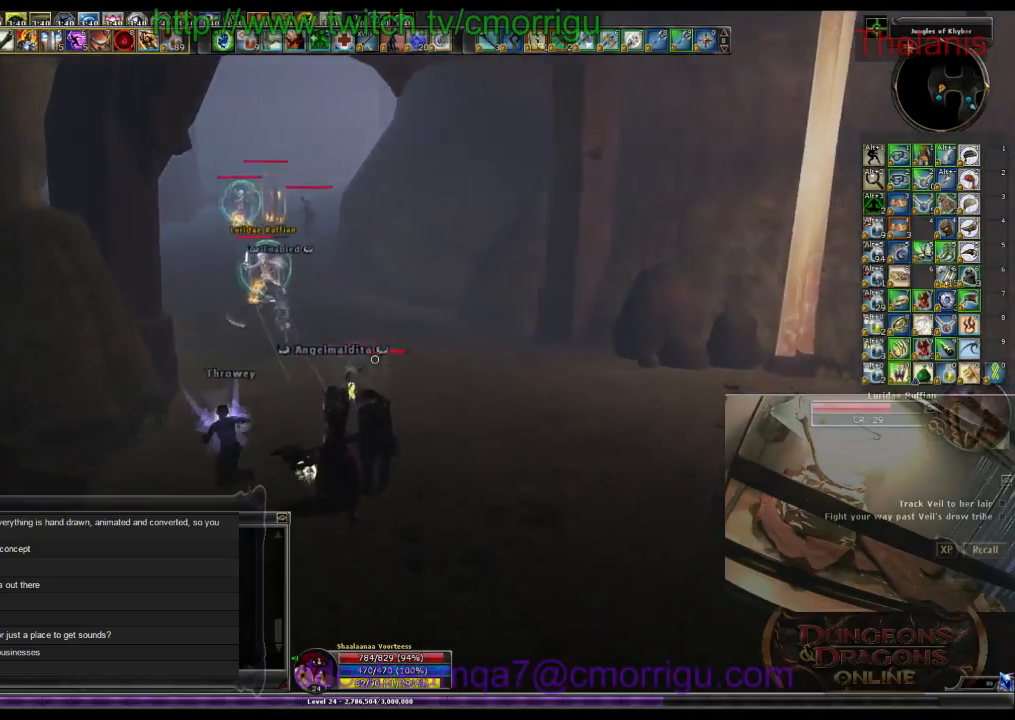
{"keys": ["w"], "events": []}
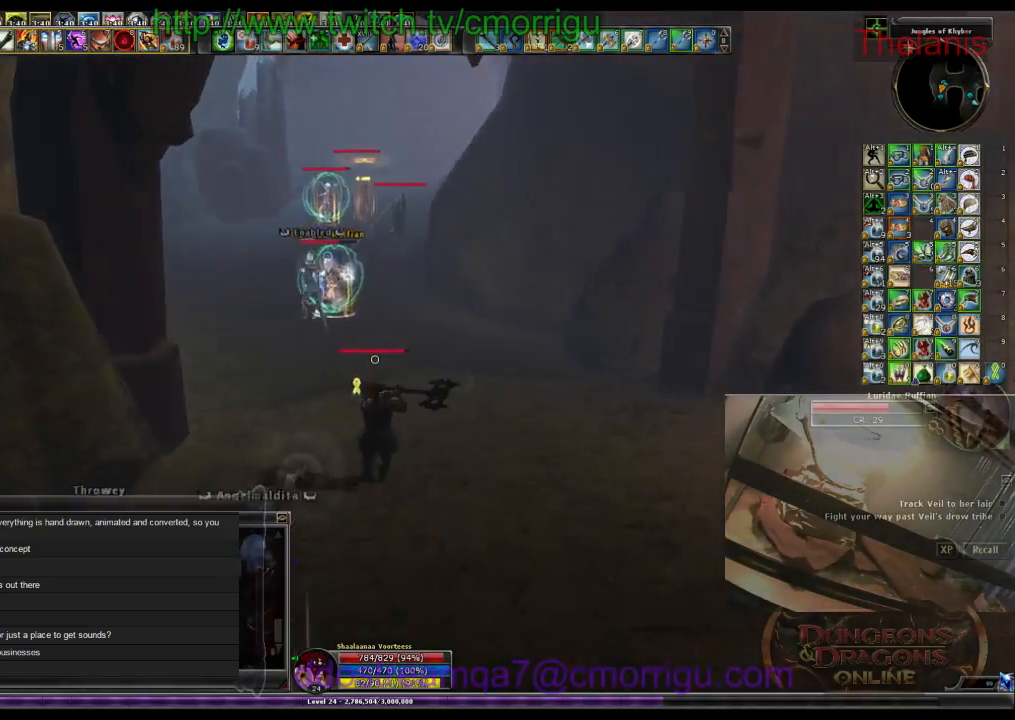
{"keys": ["w"], "events": []}
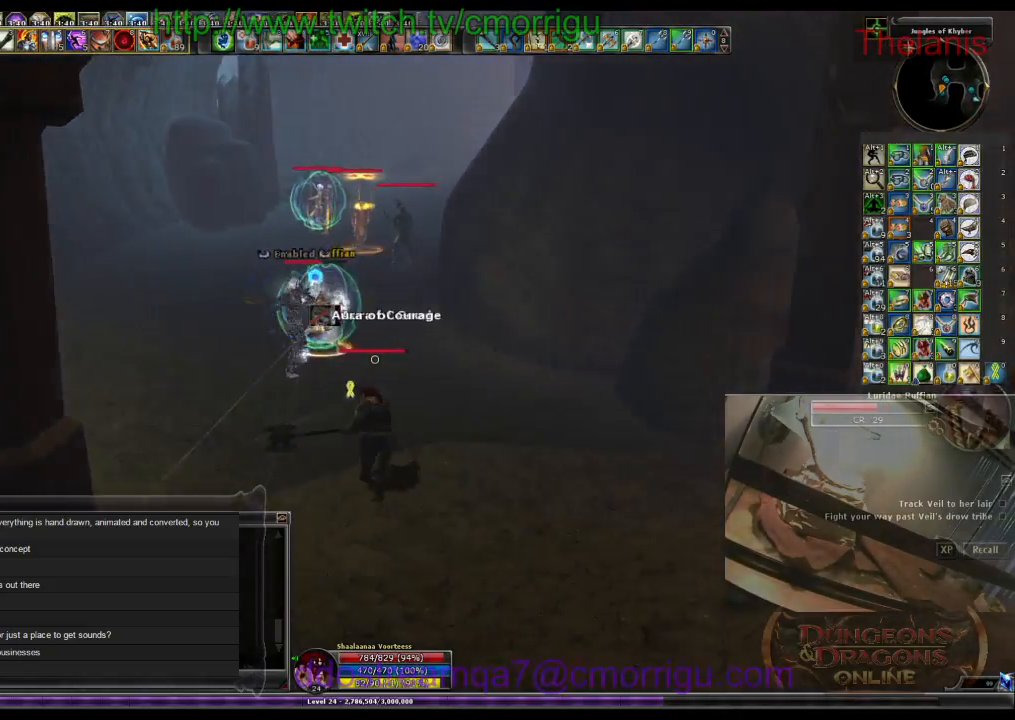
{"keys": ["w"], "events": [[200, "1", "down"], [400, "1", "up"]]}
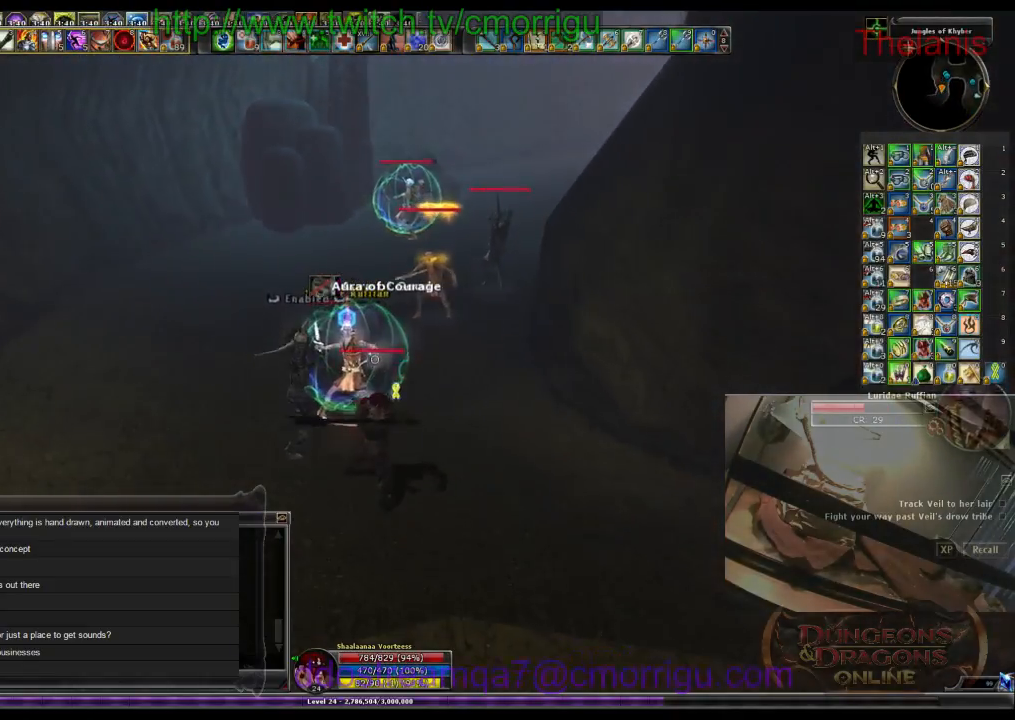
{"keys": [], "events": [[133, "w", "up"], [167, "2", "down"], [333, "2", "up"]]}
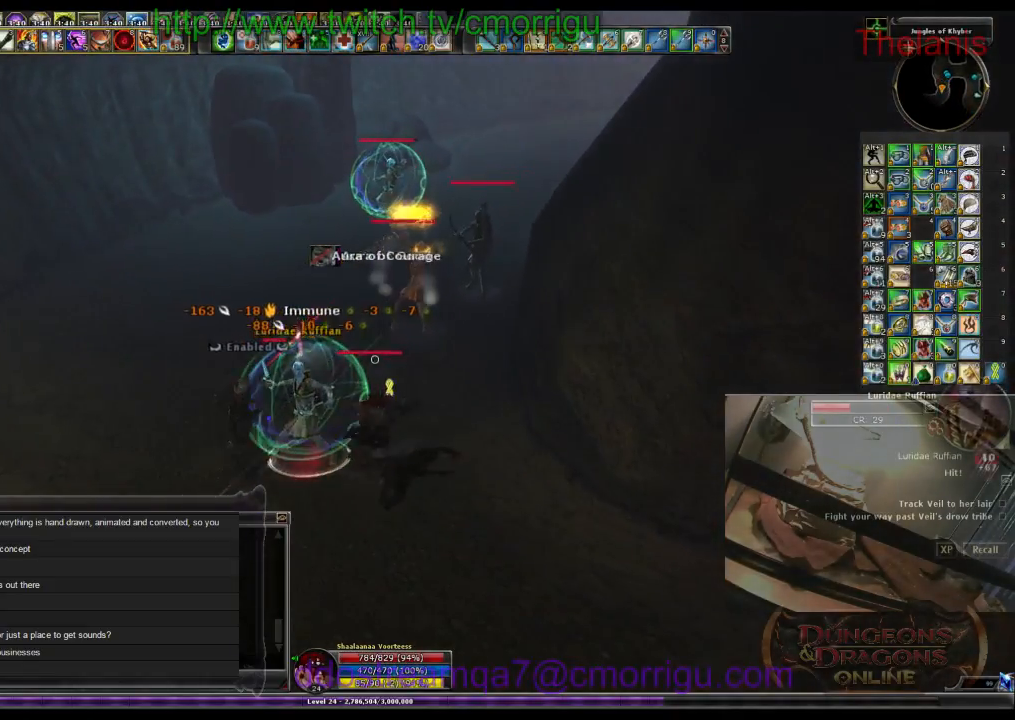
{"keys": [], "events": []}
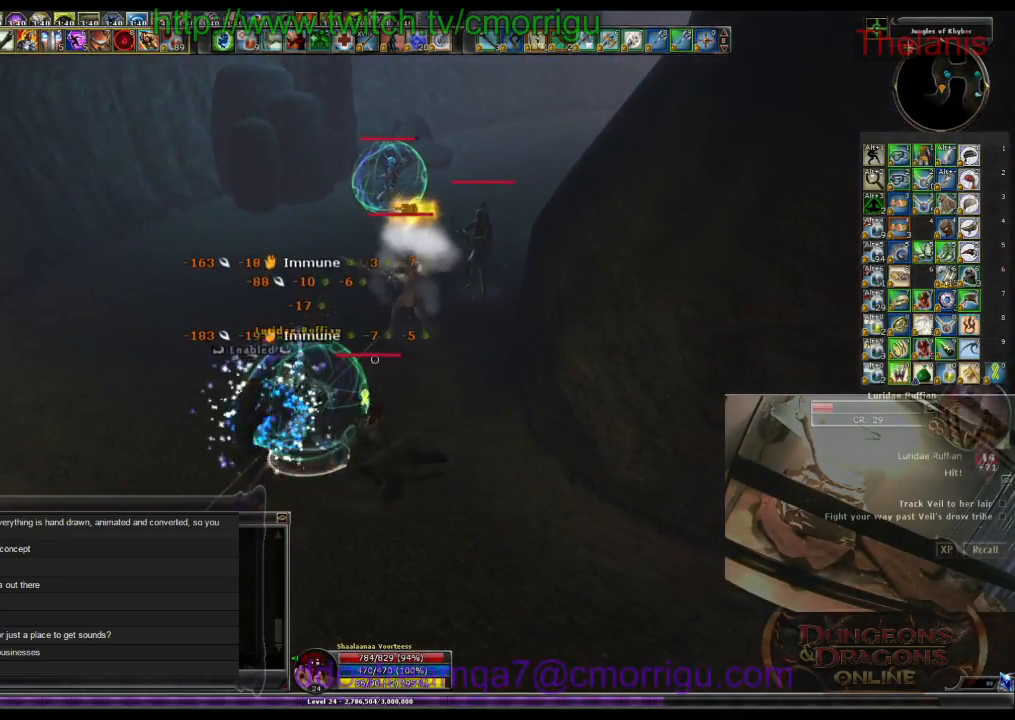
{"keys": [], "events": []}